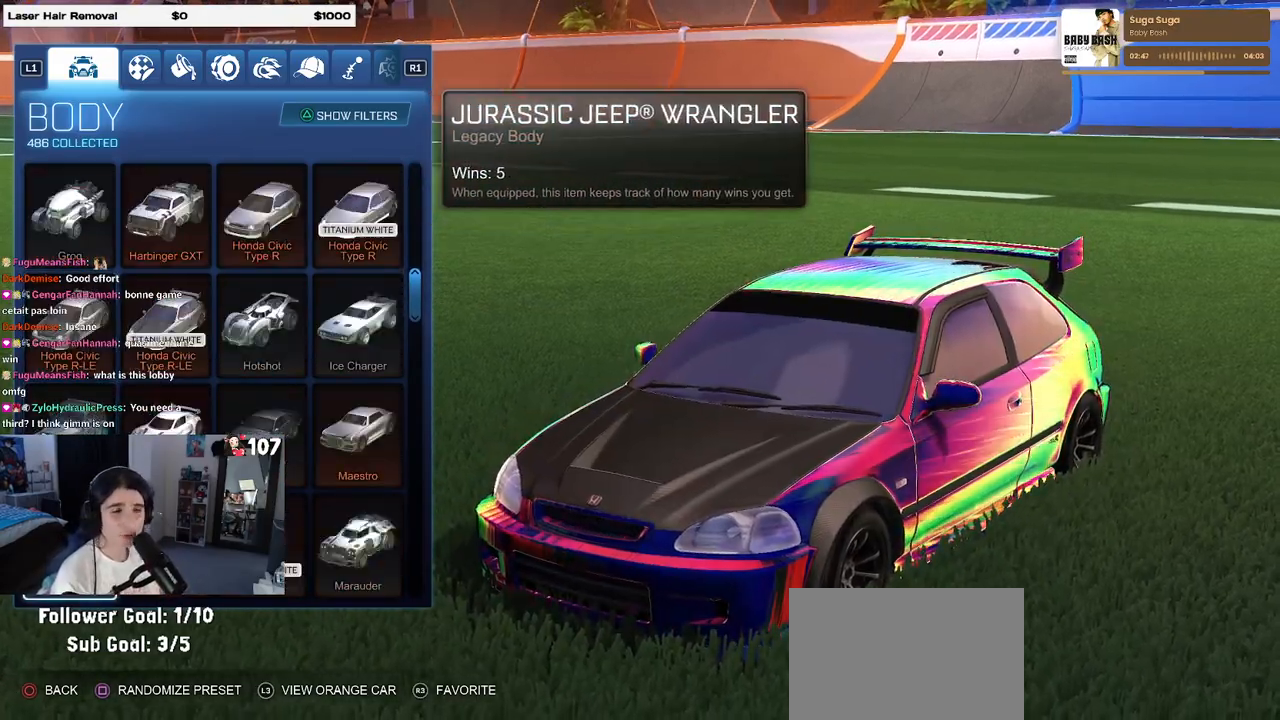
Gameplay with a controller (PlayStation layout); each line is a JSON object with the inputs held at the frame after it. "events" lists button and stick changes between this image and that frame as [ms after this image, input, new state], when the widget could be followed in between.
{"buttons": [], "left_stick": "center", "right_stick": "center", "events": [[233, "DPAD_DOWN", "up"]]}
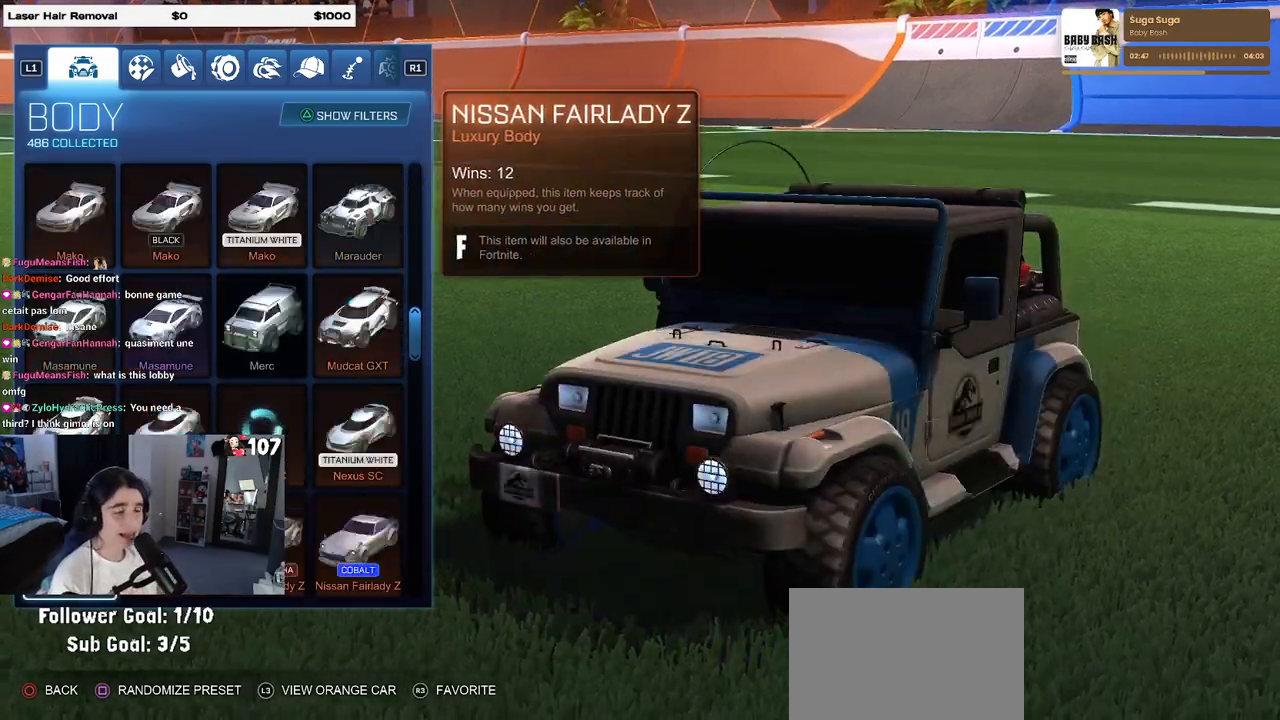
{"buttons": ["DPAD_DOWN"], "left_stick": "center", "right_stick": "center", "events": [[267, "DPAD_DOWN", "down"]]}
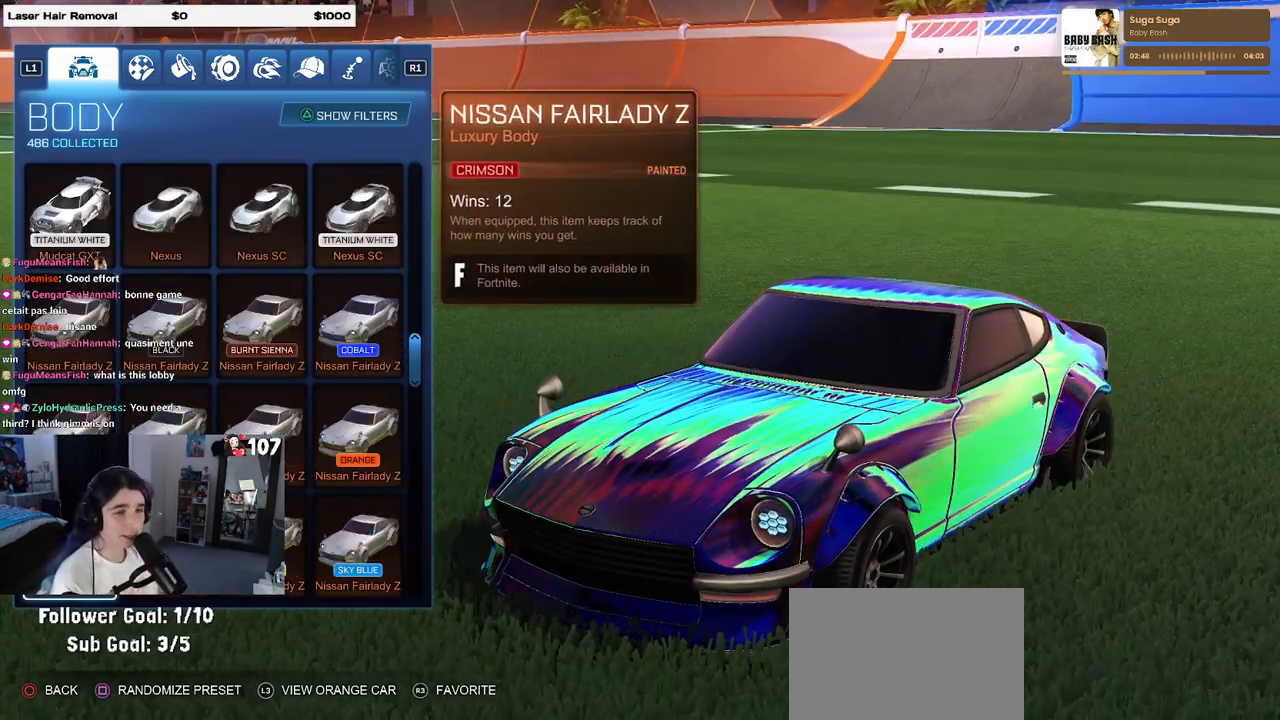
{"buttons": [], "left_stick": "center", "right_stick": "center", "events": [[500, "DPAD_DOWN", "up"]]}
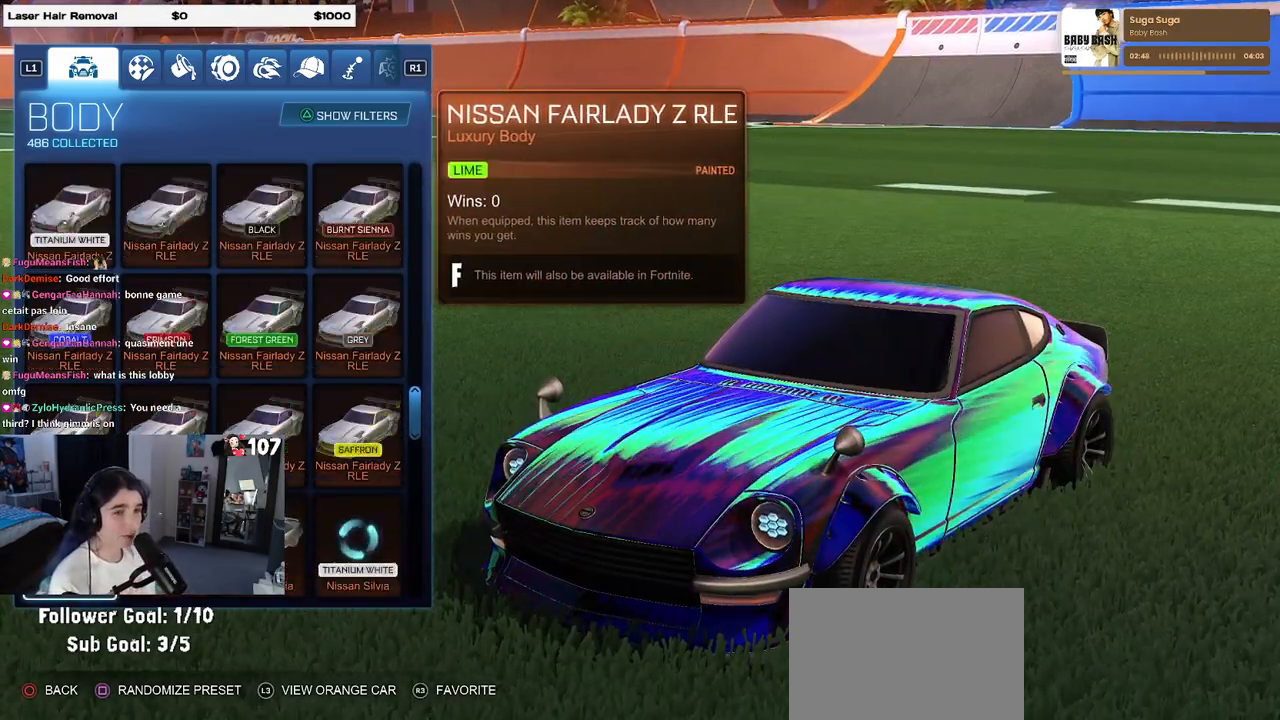
{"buttons": [], "left_stick": "center", "right_stick": "center", "events": [[233, "DPAD_DOWN", "down"], [467, "DPAD_DOWN", "up"]]}
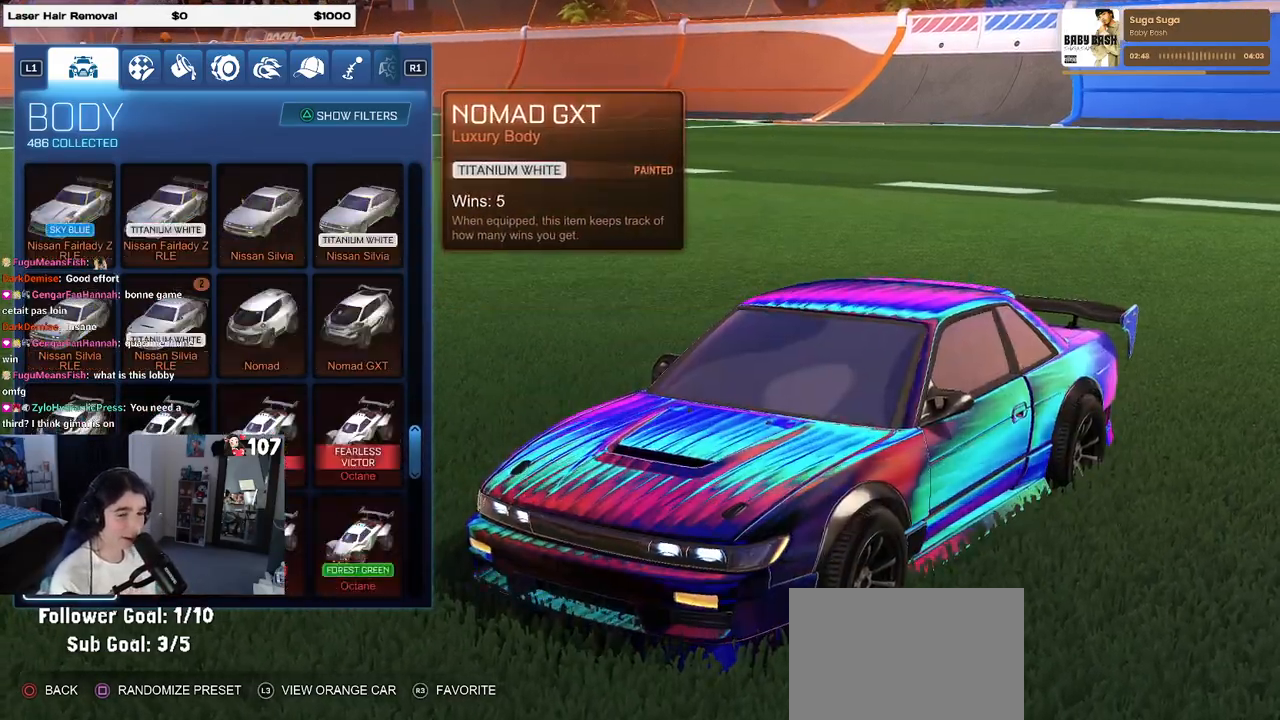
{"buttons": [], "left_stick": "center", "right_stick": "center", "events": []}
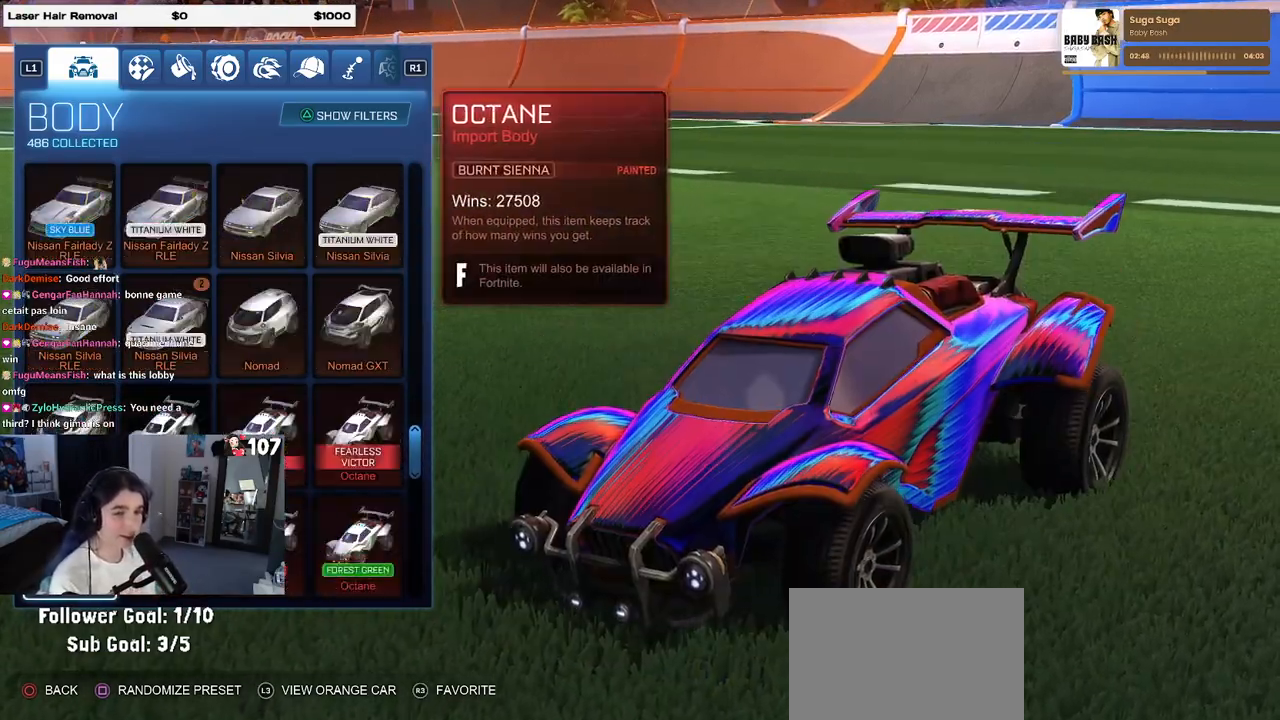
{"buttons": ["DPAD_DOWN"], "left_stick": "center", "right_stick": "center", "events": [[133, "DPAD_UP", "down"], [217, "DPAD_UP", "up"], [283, "DPAD_RIGHT", "down"], [367, "DPAD_RIGHT", "up"], [500, "DPAD_DOWN", "down"]]}
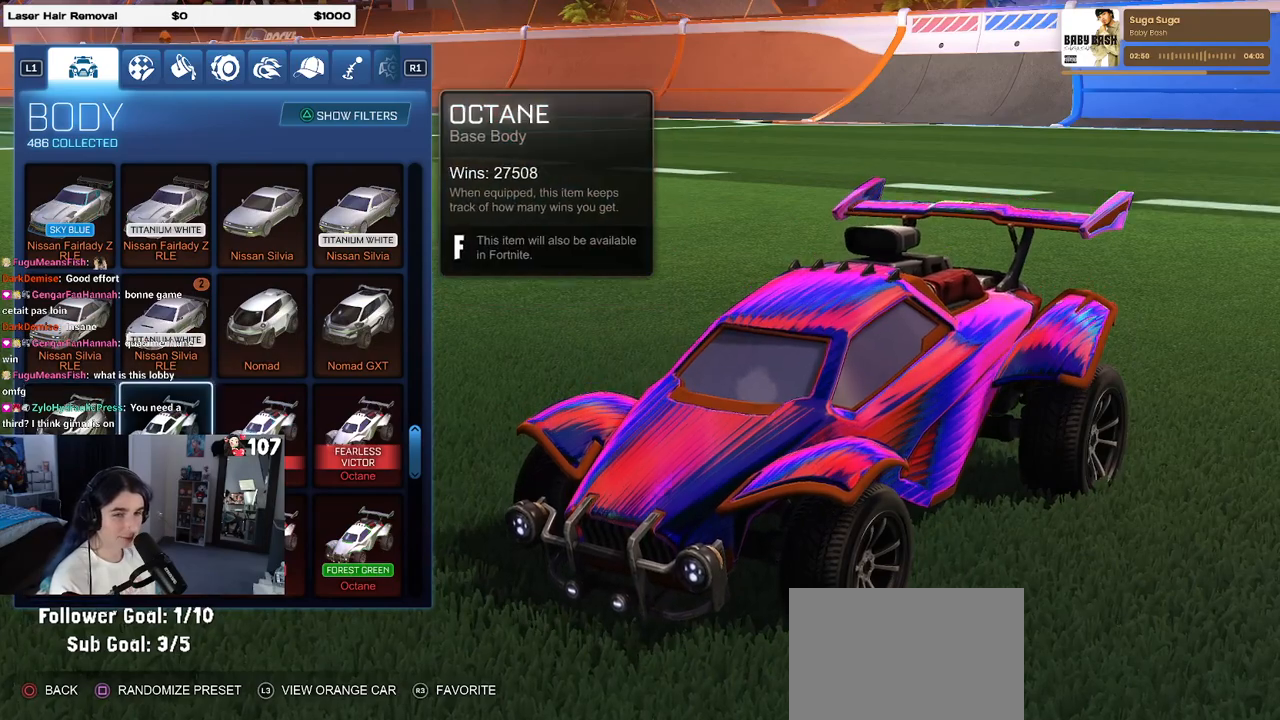
{"buttons": ["DPAD_RIGHT"], "left_stick": "center", "right_stick": "center", "events": [[83, "DPAD_DOWN", "up"], [267, "DPAD_UP", "down"], [350, "DPAD_UP", "up"], [500, "DPAD_RIGHT", "down"]]}
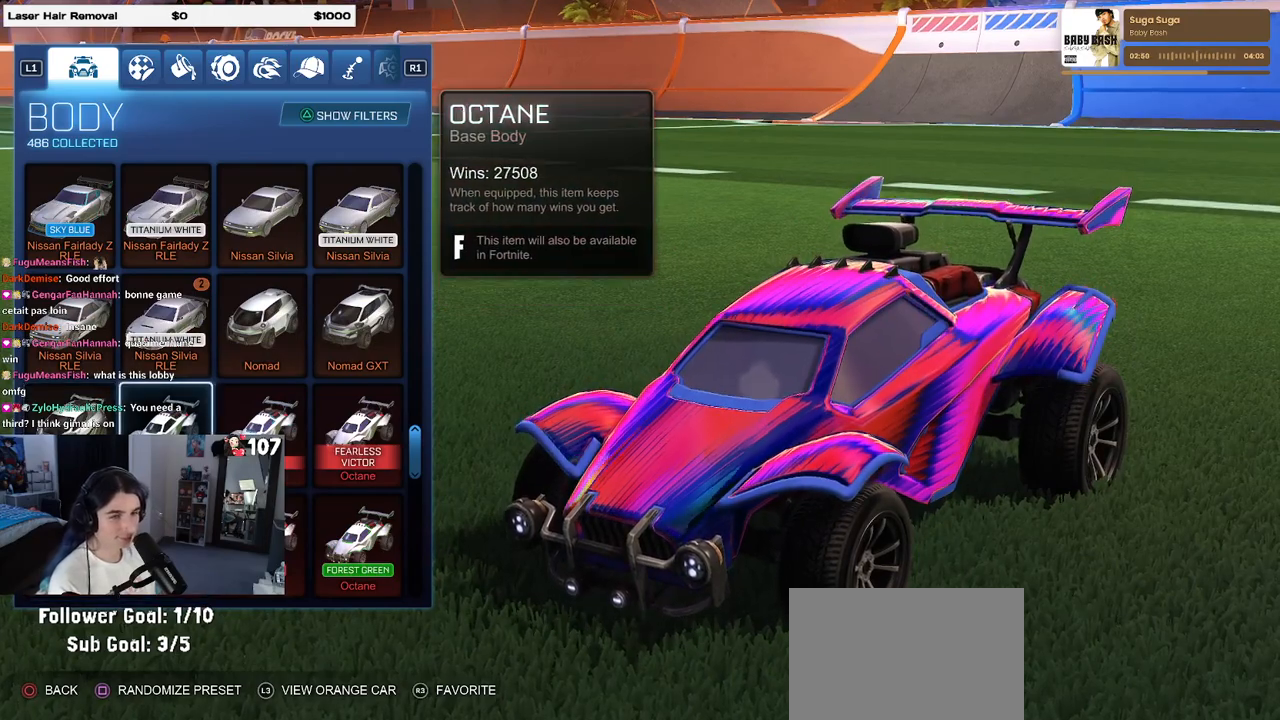
{"buttons": [], "left_stick": "center", "right_stick": "center", "events": [[100, "DPAD_RIGHT", "up"], [183, "DPAD_RIGHT", "down"], [333, "DPAD_RIGHT", "up"]]}
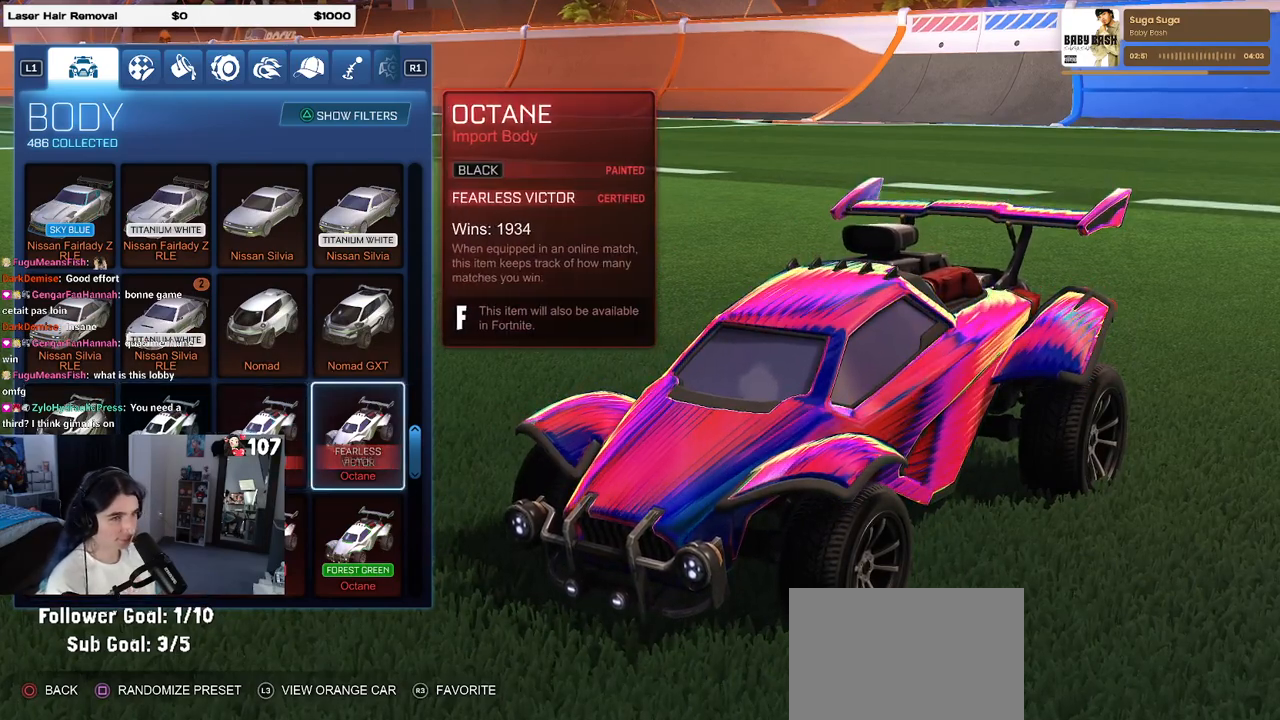
{"buttons": [], "left_stick": "center", "right_stick": "center", "events": [[100, "CROSS", "down"], [167, "CROSS", "up"]]}
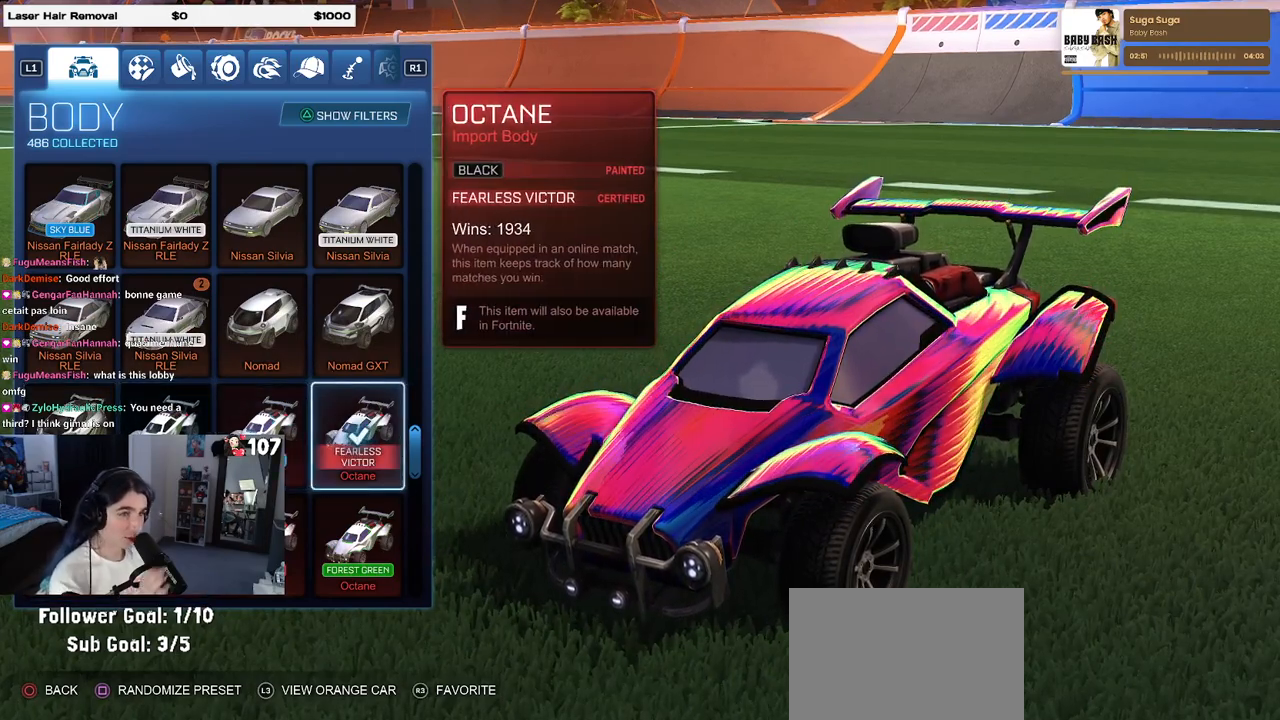
{"buttons": [], "left_stick": "center", "right_stick": "center", "events": [[200, "CIRCLE", "down"], [267, "CIRCLE", "up"]]}
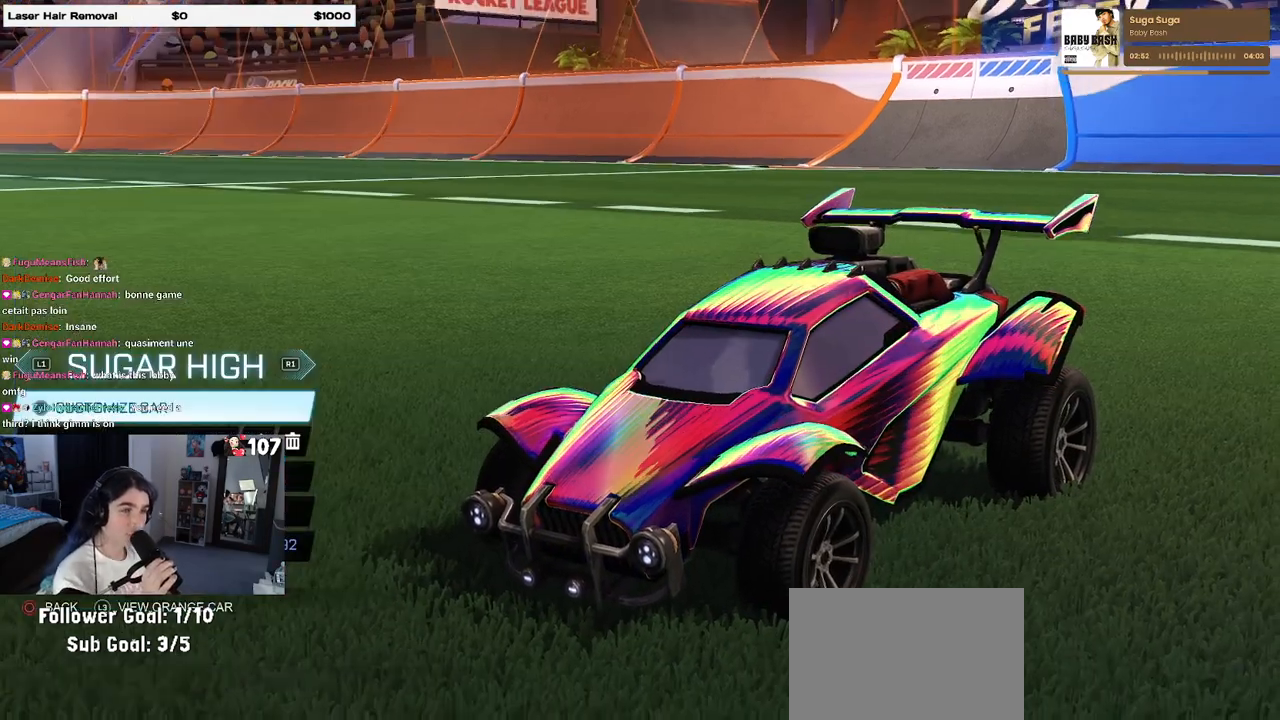
{"buttons": [], "left_stick": "center", "right_stick": "center", "events": []}
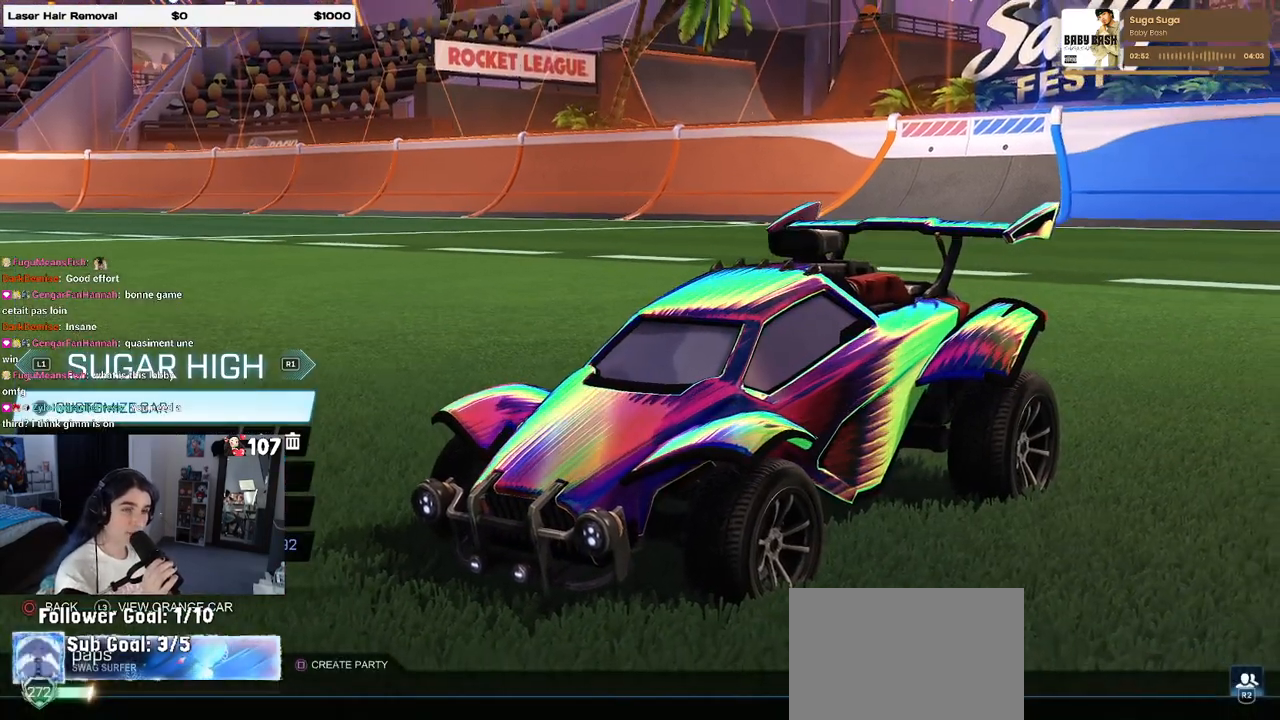
{"buttons": ["CIRCLE"], "left_stick": "center", "right_stick": "center", "events": [[467, "CIRCLE", "down"]]}
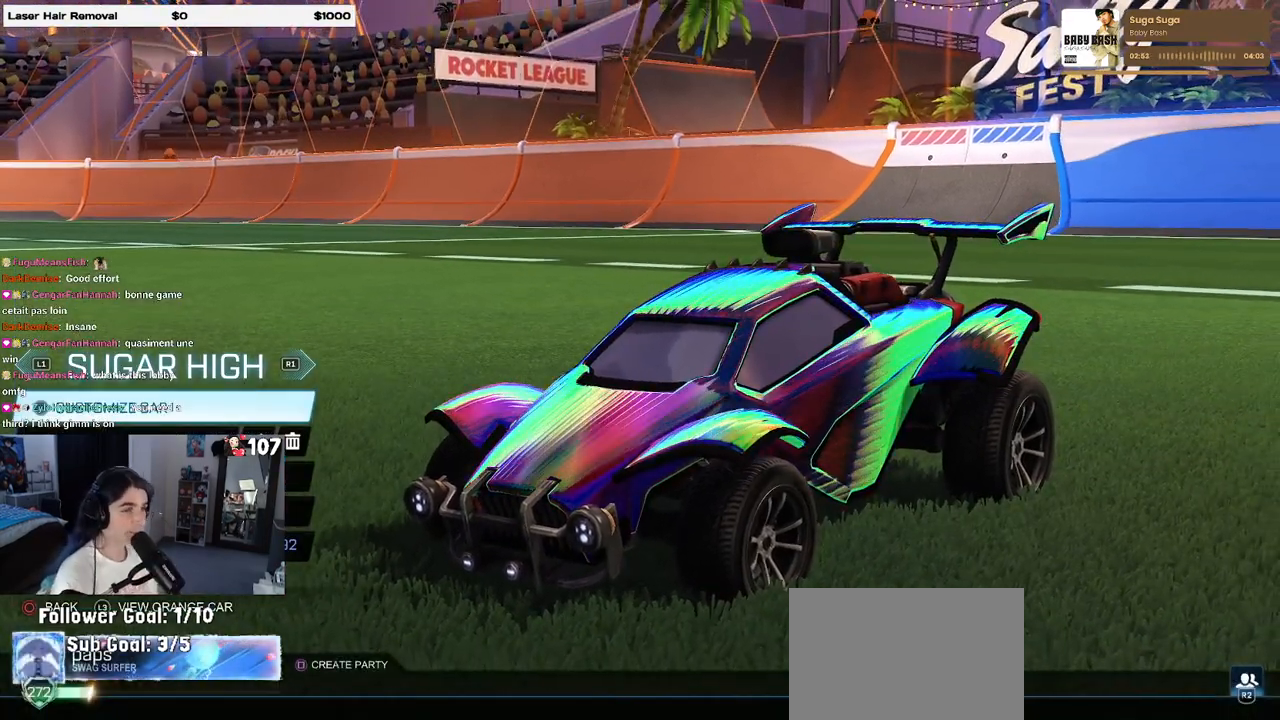
{"buttons": ["DPAD_UP"], "left_stick": "center", "right_stick": "center", "events": [[50, "CIRCLE", "up"], [467, "DPAD_UP", "down"]]}
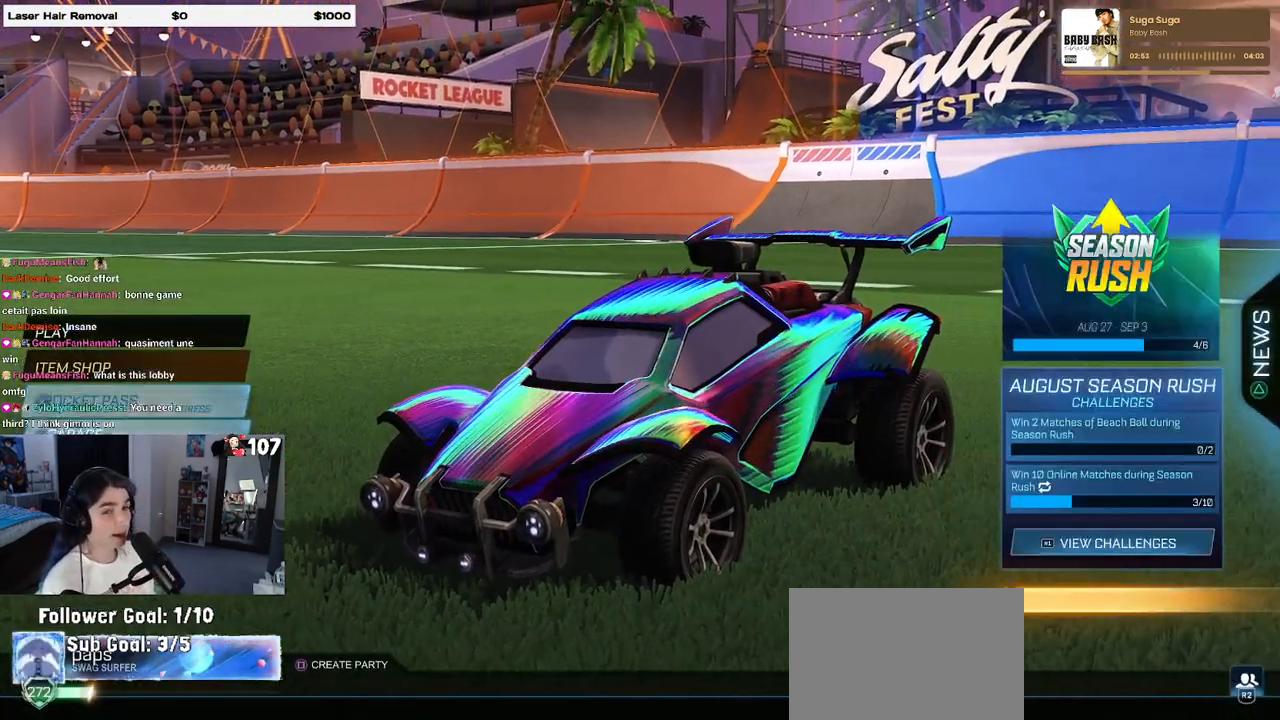
{"buttons": [], "left_stick": "center", "right_stick": "center", "events": [[67, "DPAD_UP", "up"], [150, "DPAD_UP", "down"], [217, "DPAD_UP", "up"], [300, "DPAD_UP", "down"], [400, "DPAD_UP", "up"]]}
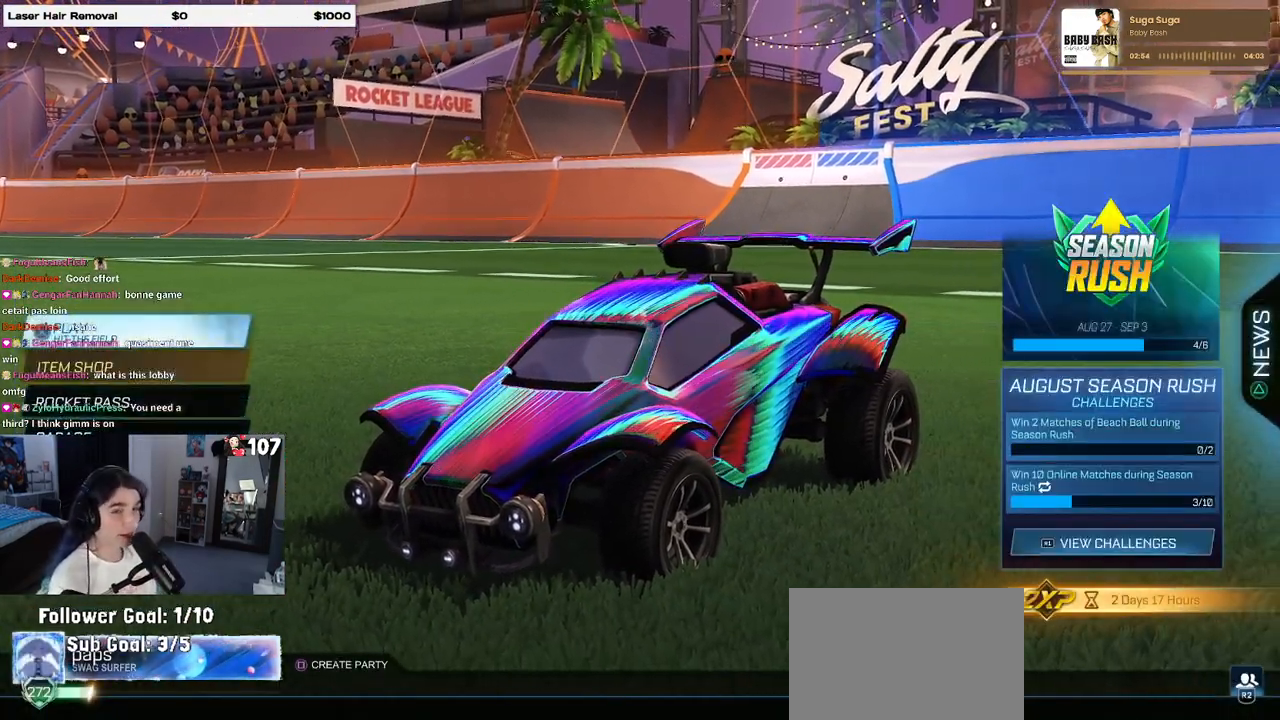
{"buttons": ["DPAD_DOWN"], "left_stick": "center", "right_stick": "center", "events": [[17, "CROSS", "down"], [100, "CROSS", "up"], [467, "DPAD_DOWN", "down"]]}
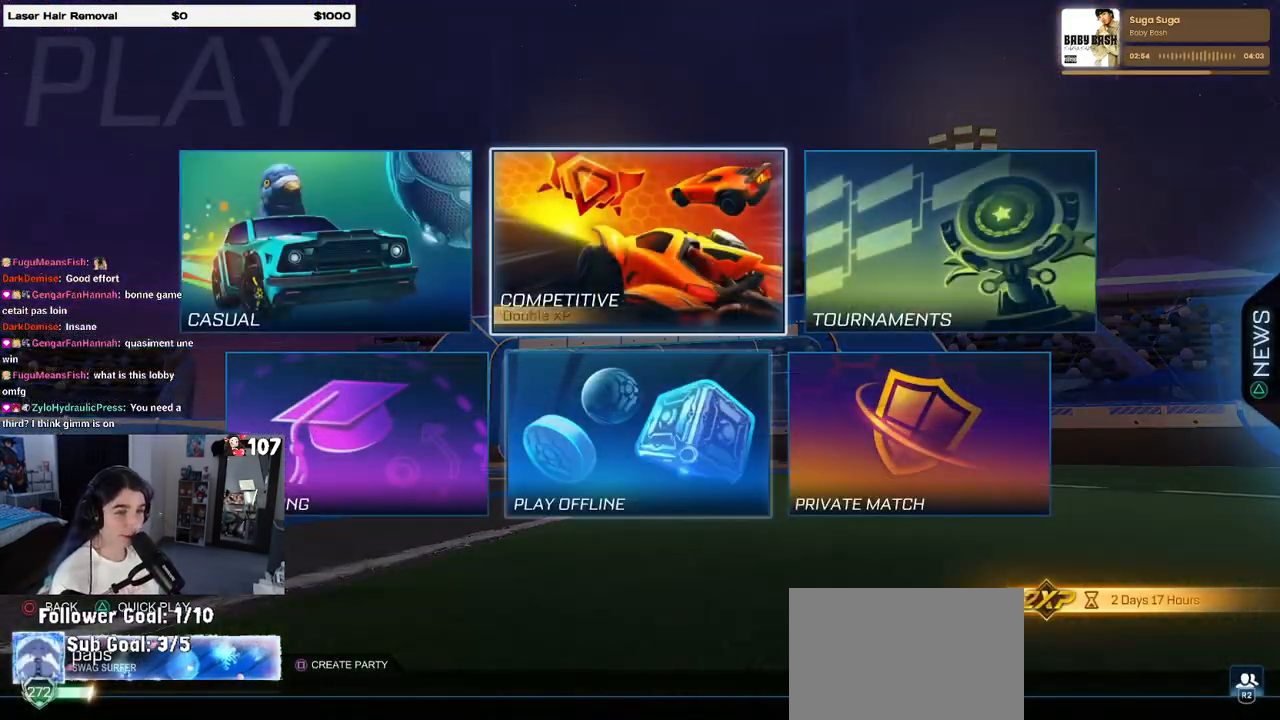
{"buttons": [], "left_stick": "center", "right_stick": "center", "events": [[50, "DPAD_DOWN", "up"], [200, "DPAD_LEFT", "down"], [300, "DPAD_LEFT", "up"], [350, "CROSS", "down"], [417, "CROSS", "up"]]}
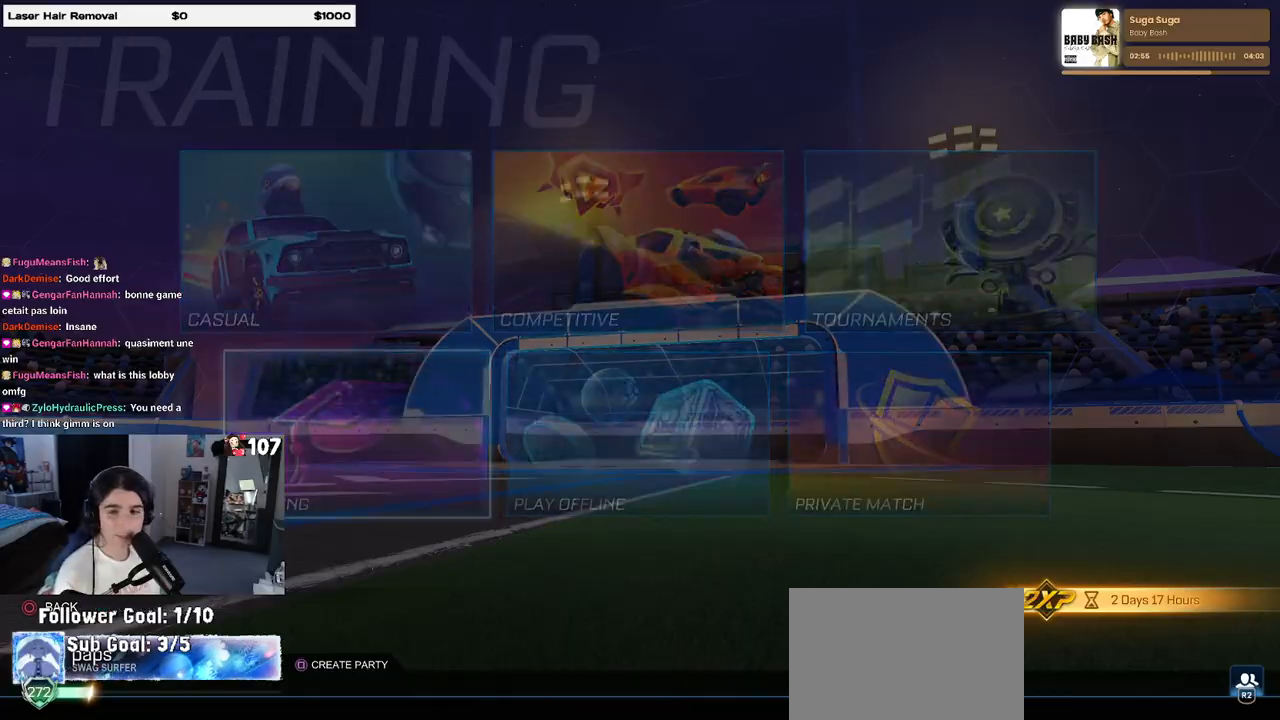
{"buttons": ["CROSS"], "left_stick": "center", "right_stick": "center", "events": [[183, "CROSS", "down"], [300, "CROSS", "up"], [417, "CROSS", "down"]]}
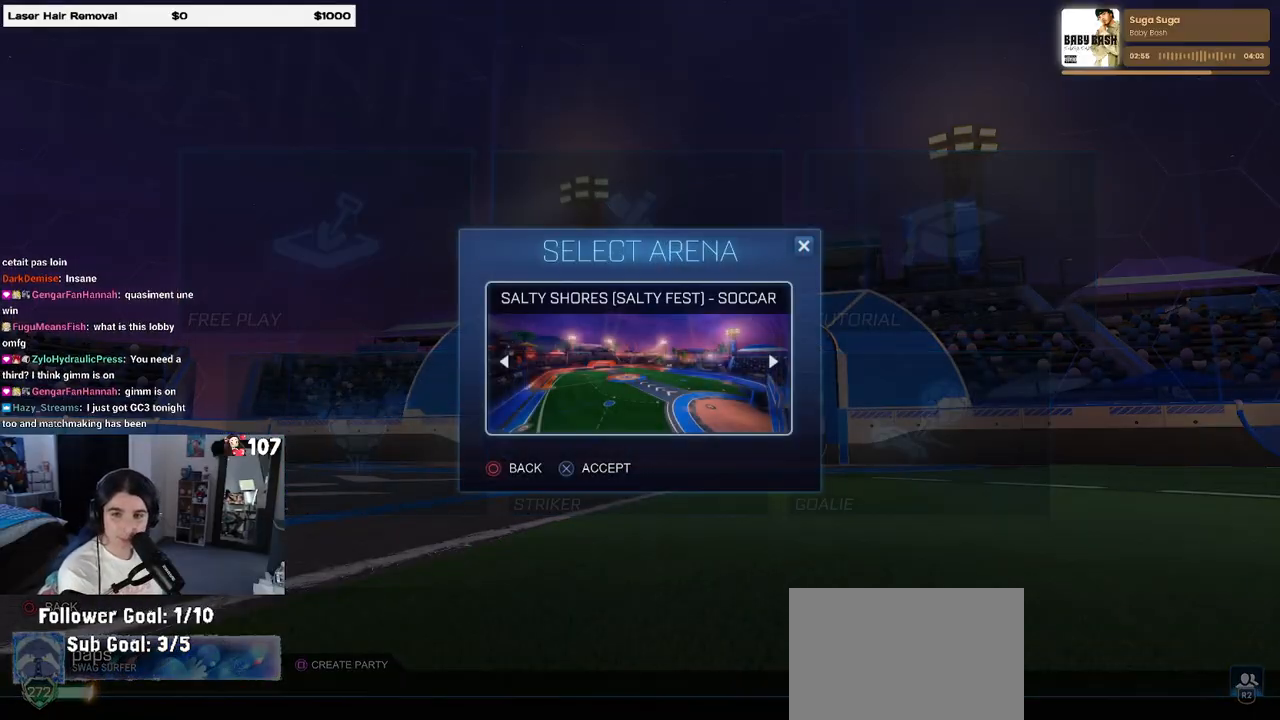
{"buttons": [], "left_stick": "center", "right_stick": "center", "events": [[17, "CROSS", "up"], [100, "CROSS", "down"], [217, "CROSS", "up"]]}
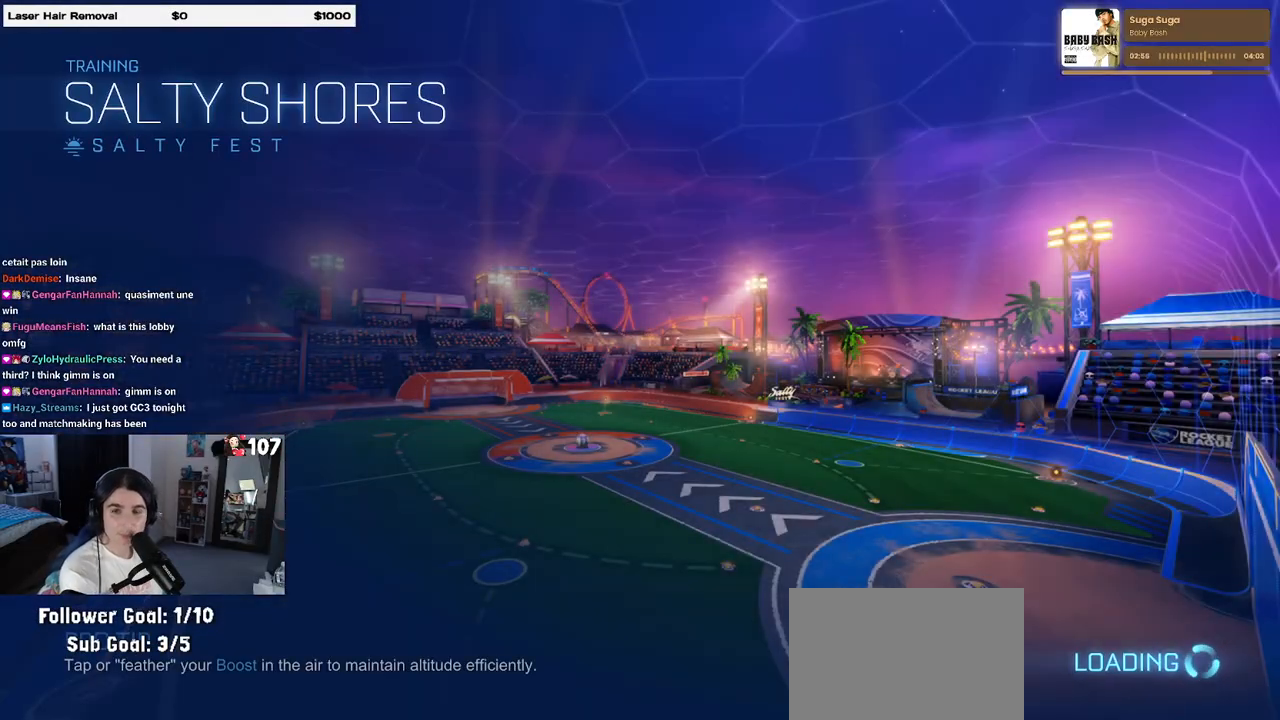
{"buttons": [], "left_stick": "center", "right_stick": "center", "events": []}
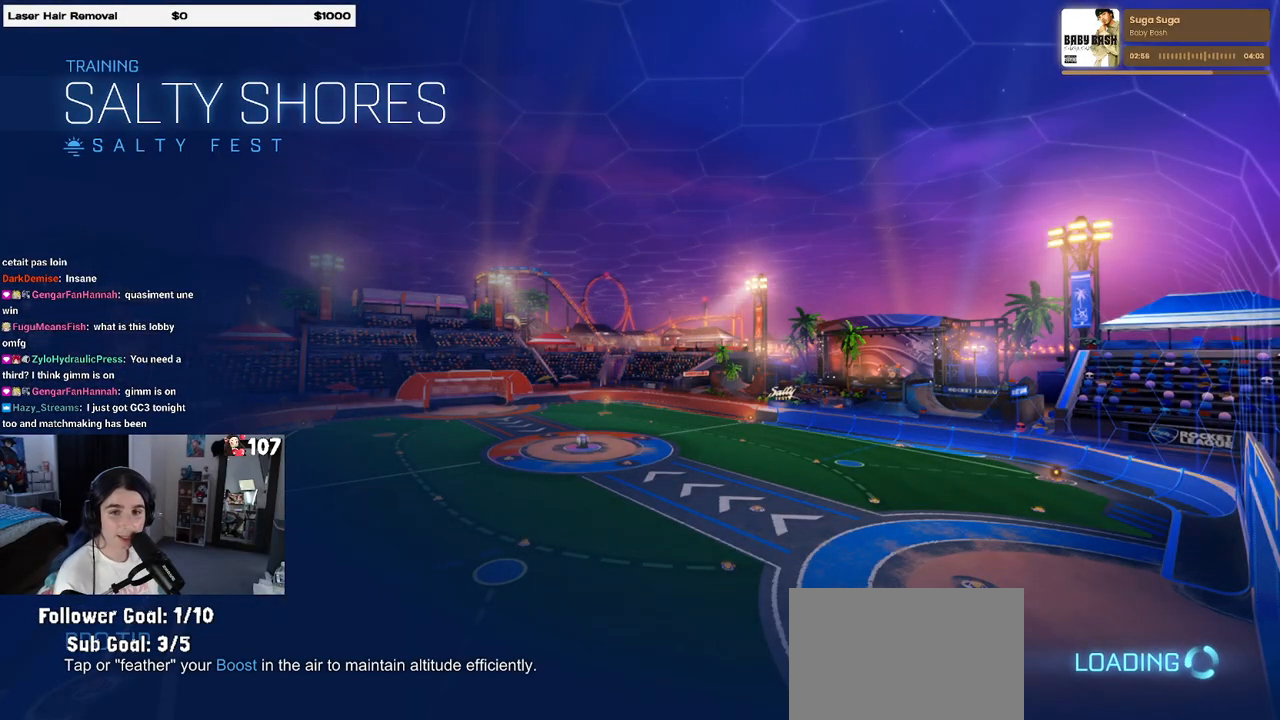
{"buttons": [], "left_stick": "center", "right_stick": "center", "events": []}
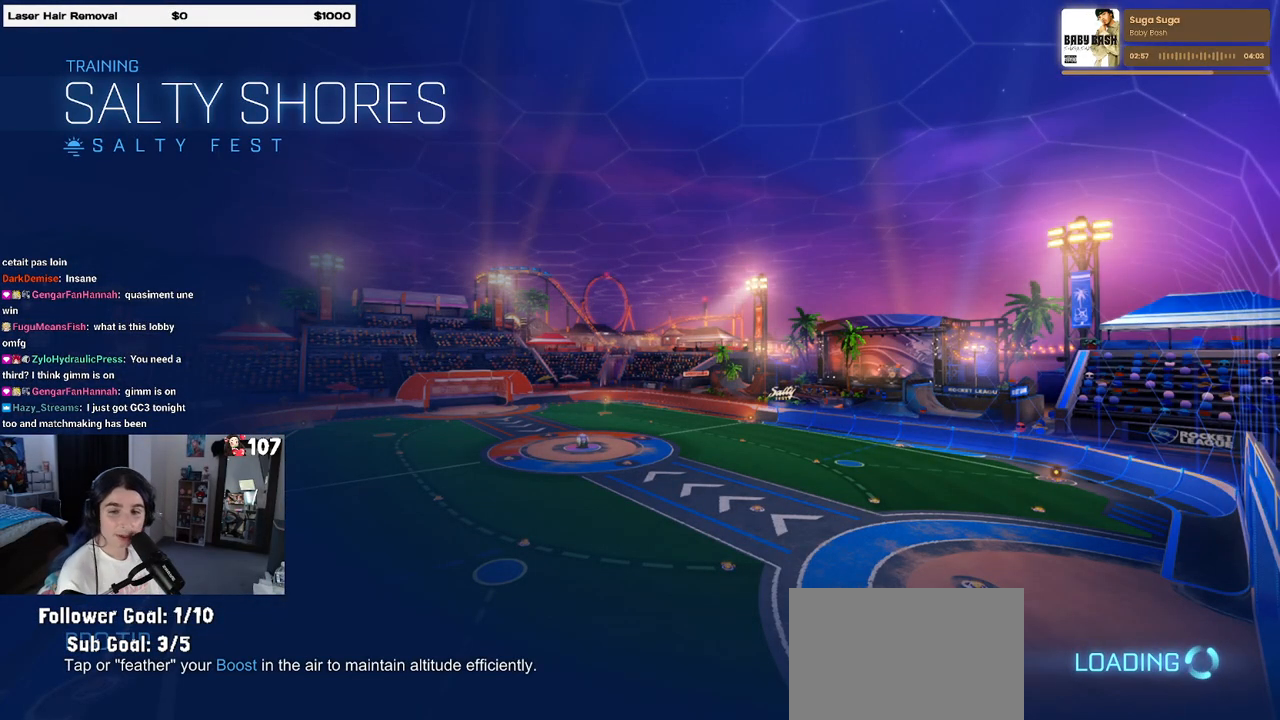
{"buttons": [], "left_stick": "center", "right_stick": "center", "events": []}
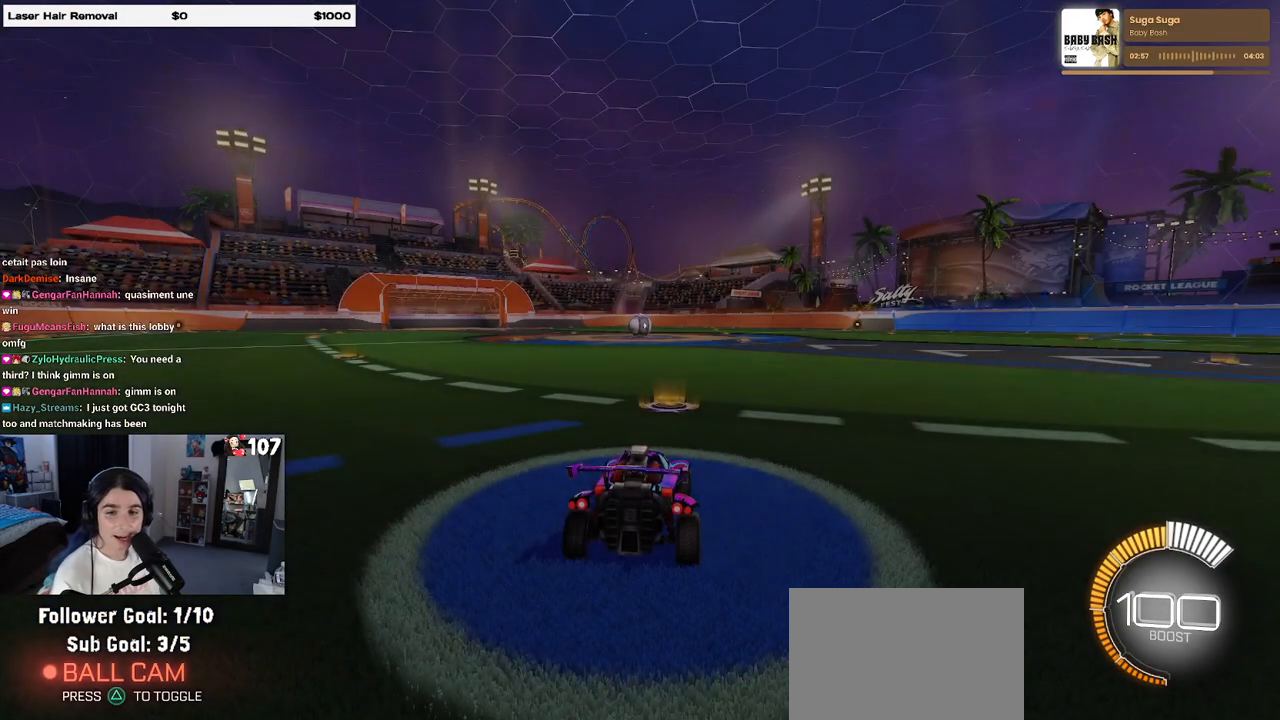
{"buttons": [], "left_stick": "center", "right_stick": "center", "events": []}